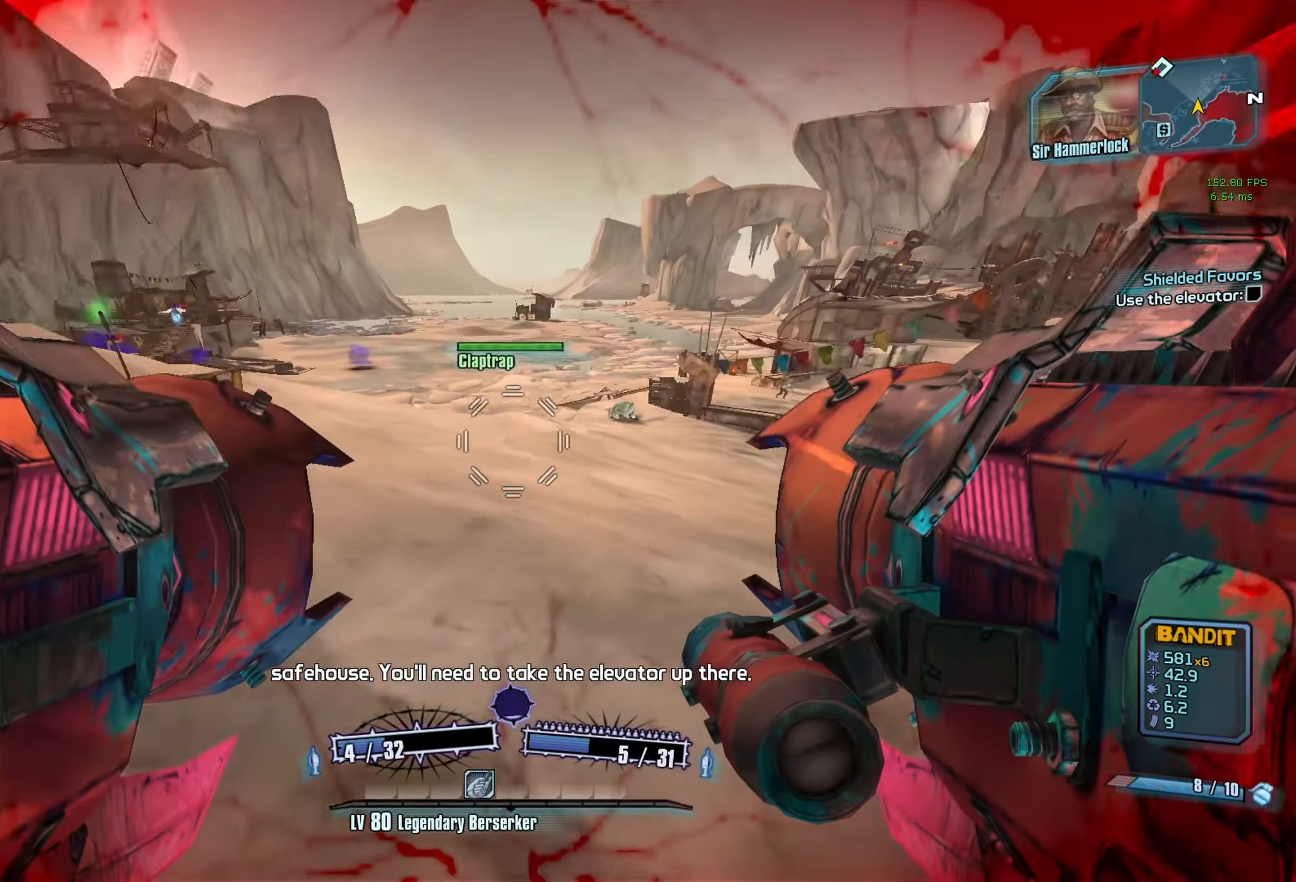
Gameplay with keyboard and mouse; each line is a JSON object with the keys and mouse buttons held at the frame after it. "events" lists presses ("down") and releases ("up") of "1", "2", "3", "4", "5", "a", "alt", "b", "c", "caps_lock", "ctrl", "d", "e", "escape", "f", "g", "q", "r", "s", "shift", "space", "t", "tab", "v", "w", "x", "z", "mouse_left", "mouse_middle", "mouse_right", "mouse_mb4", "mouse_mb5", "mouse_wheel_up" and "mouse_wheel_down" between this image and that frame as [ms after this image, input, new state], when the widget could be followed in between. "mouse_left", "mouse_middle", "mouse_right", "mouse_mb4", "mouse_mb5", "mouse_wheel_up", "mouse_wheel_down" = the "left", "middle", "right", "mb4", "mb5", "wheel_up", "wheel_down" buttons of the "mouse" list. No other keys are recorded. Not read: mouse_move.
{"keys": ["g"], "mouse": [], "events": [[67, "c", "down"], [117, "w", "up"], [167, "c", "up"], [500, "g", "down"]]}
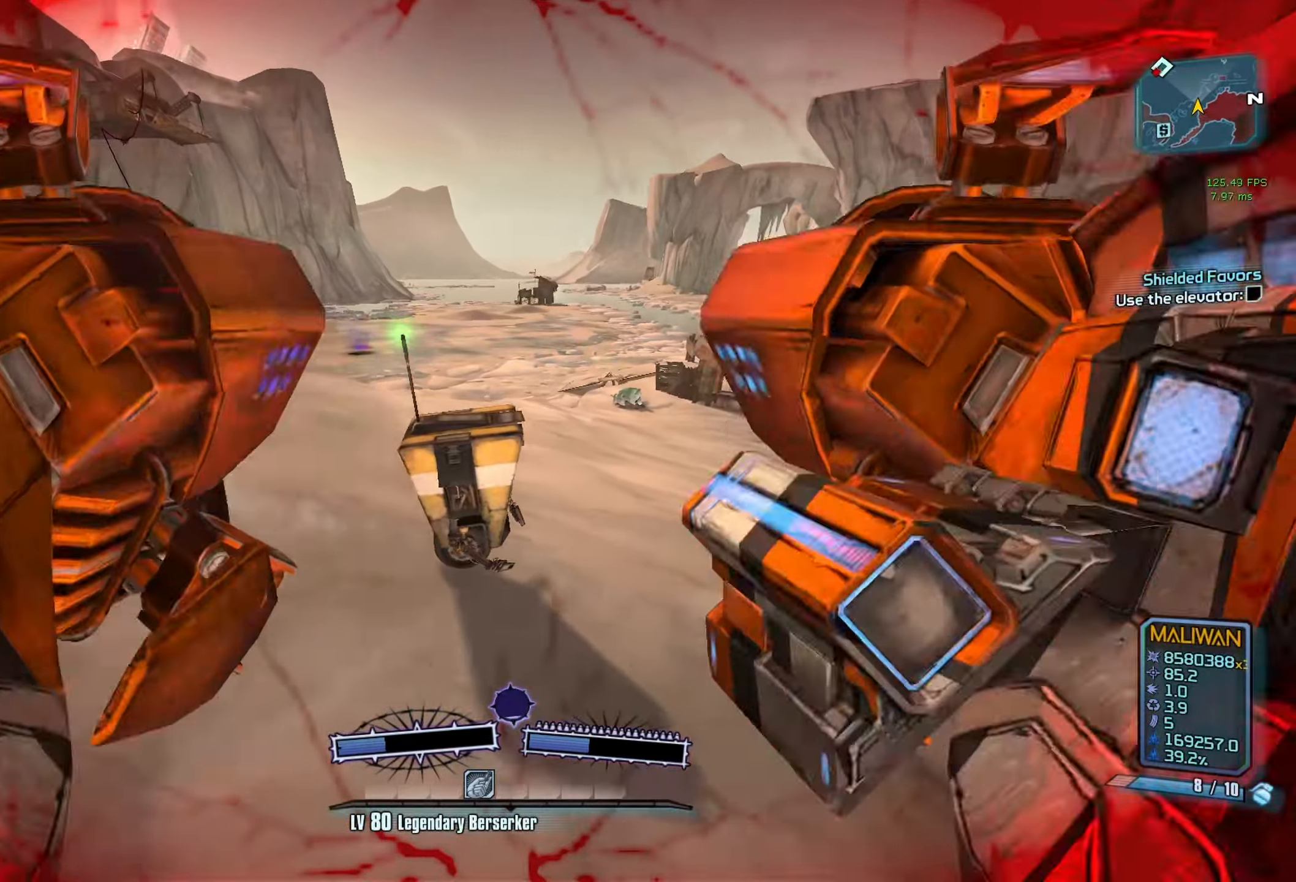
{"keys": ["d"], "mouse": [], "events": [[134, "g", "up"], [234, "w", "down"], [367, "d", "down"], [467, "w", "up"]]}
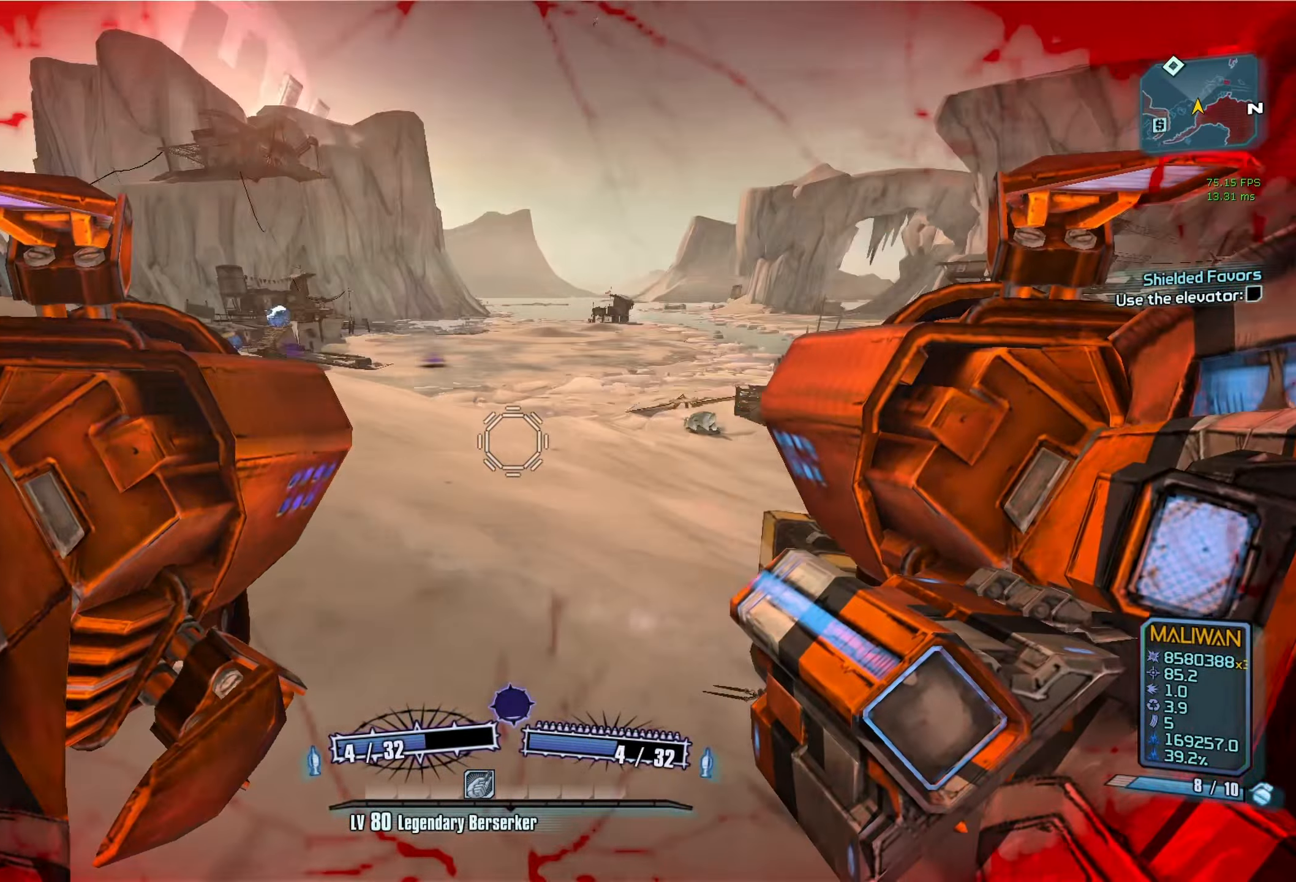
{"keys": ["a"], "mouse": [], "events": [[50, "space", "down"], [150, "d", "up"], [200, "space", "up"], [250, "s", "down"], [334, "a", "down"], [384, "s", "up"]]}
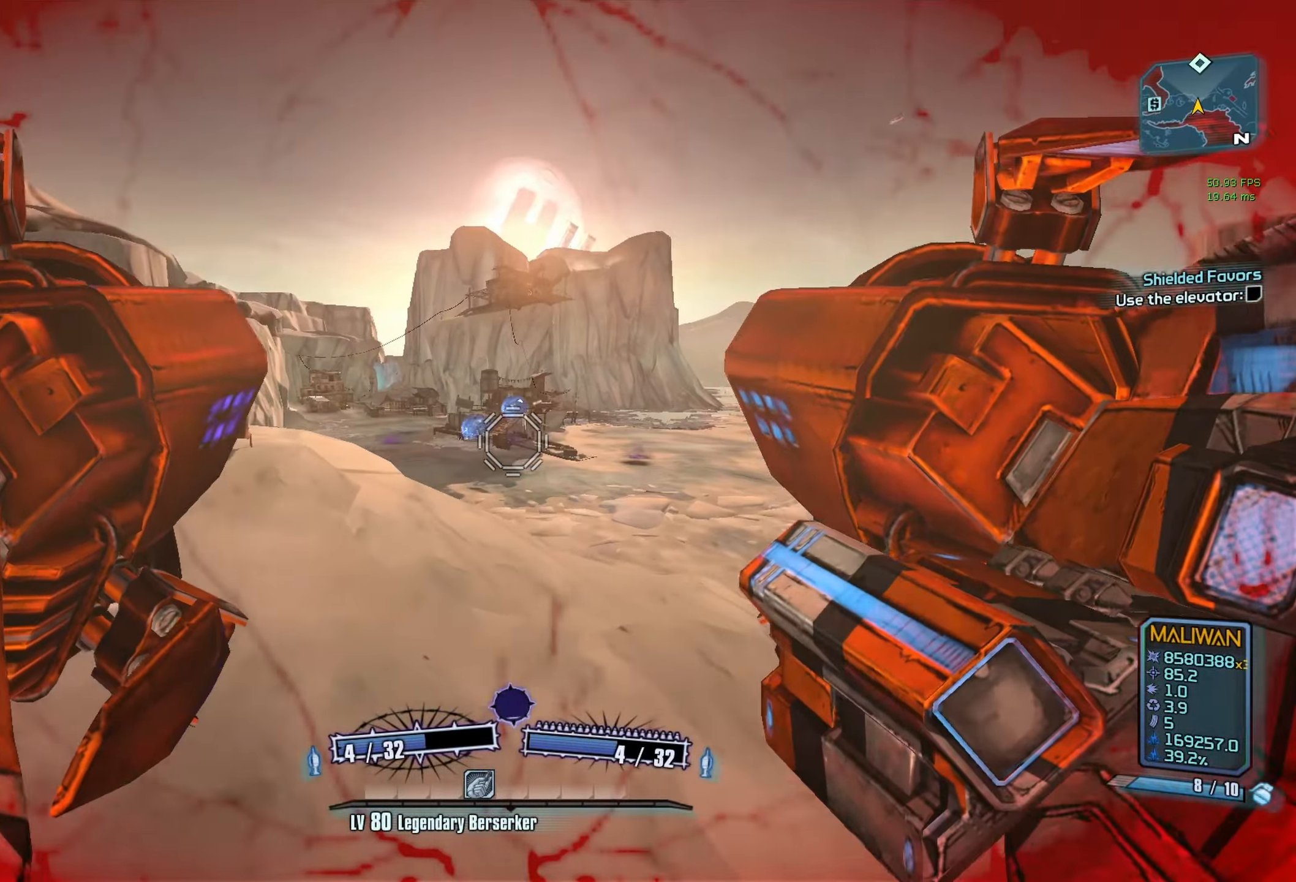
{"keys": [], "mouse": [], "events": [[67, "a", "up"], [117, "mouse_left", "down"], [117, "mouse_right", "down"], [167, "c", "down"], [167, "r", "down"], [400, "c", "up"], [400, "r", "up"], [500, "mouse_left", "up"], [500, "mouse_right", "up"]]}
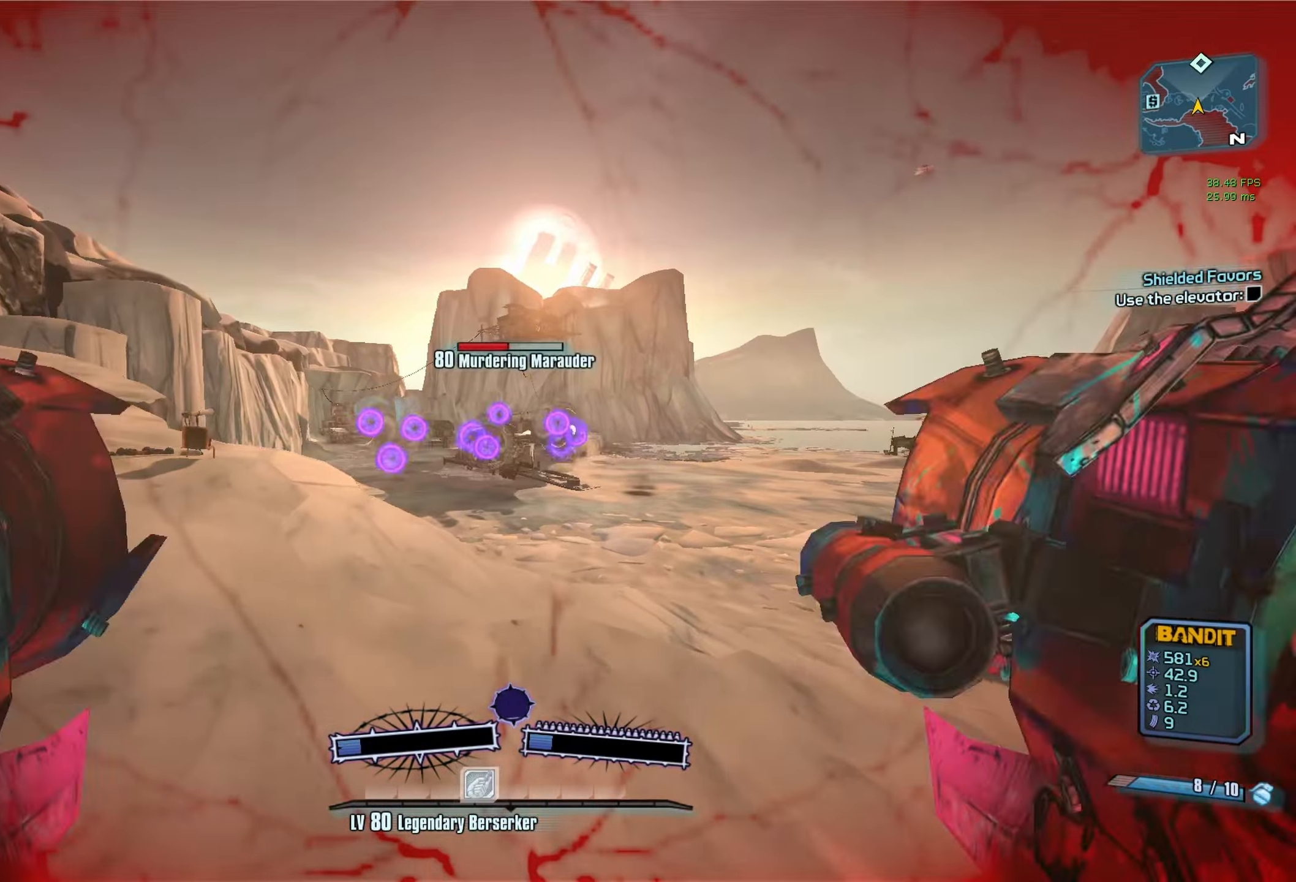
{"keys": [], "mouse": [], "events": []}
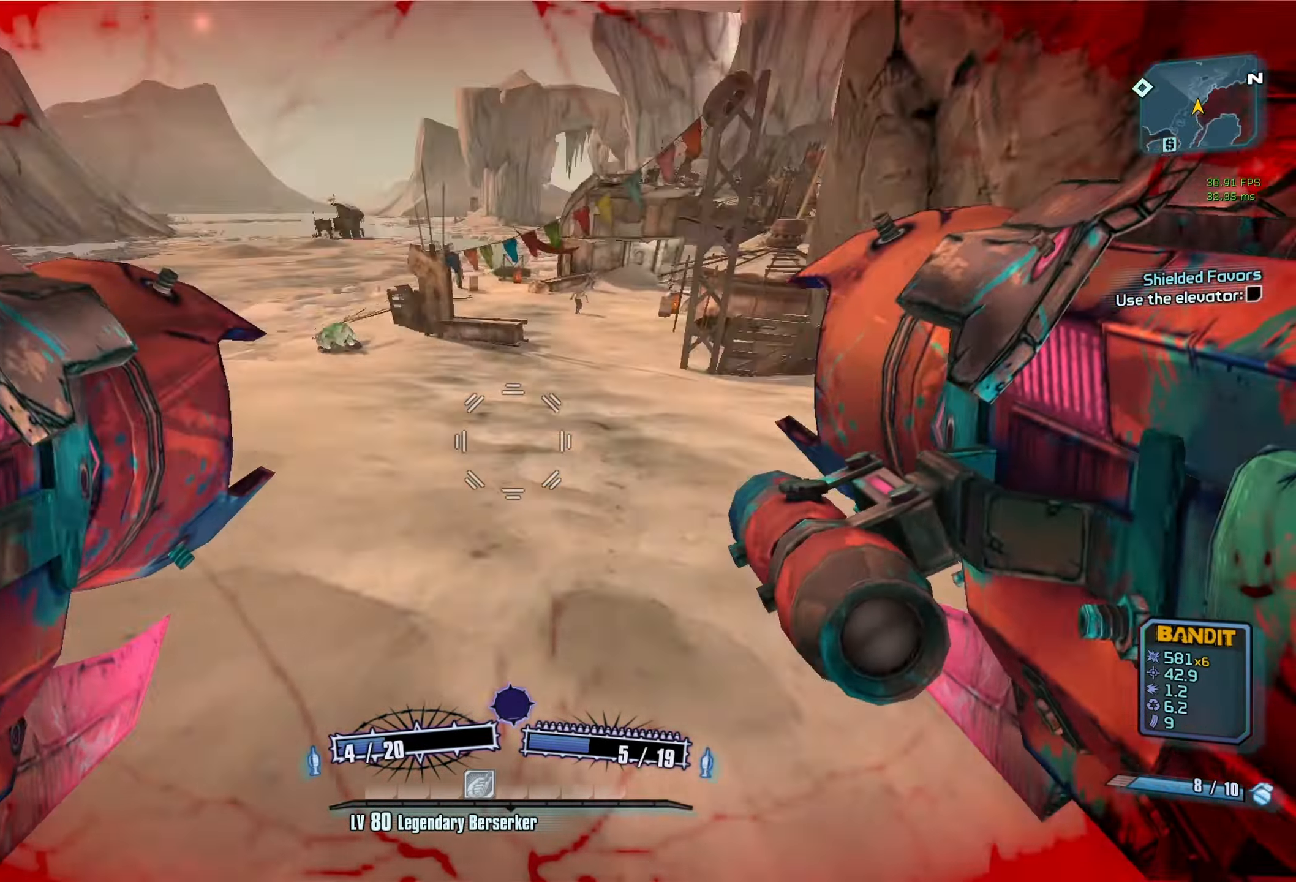
{"keys": [], "mouse": [], "events": []}
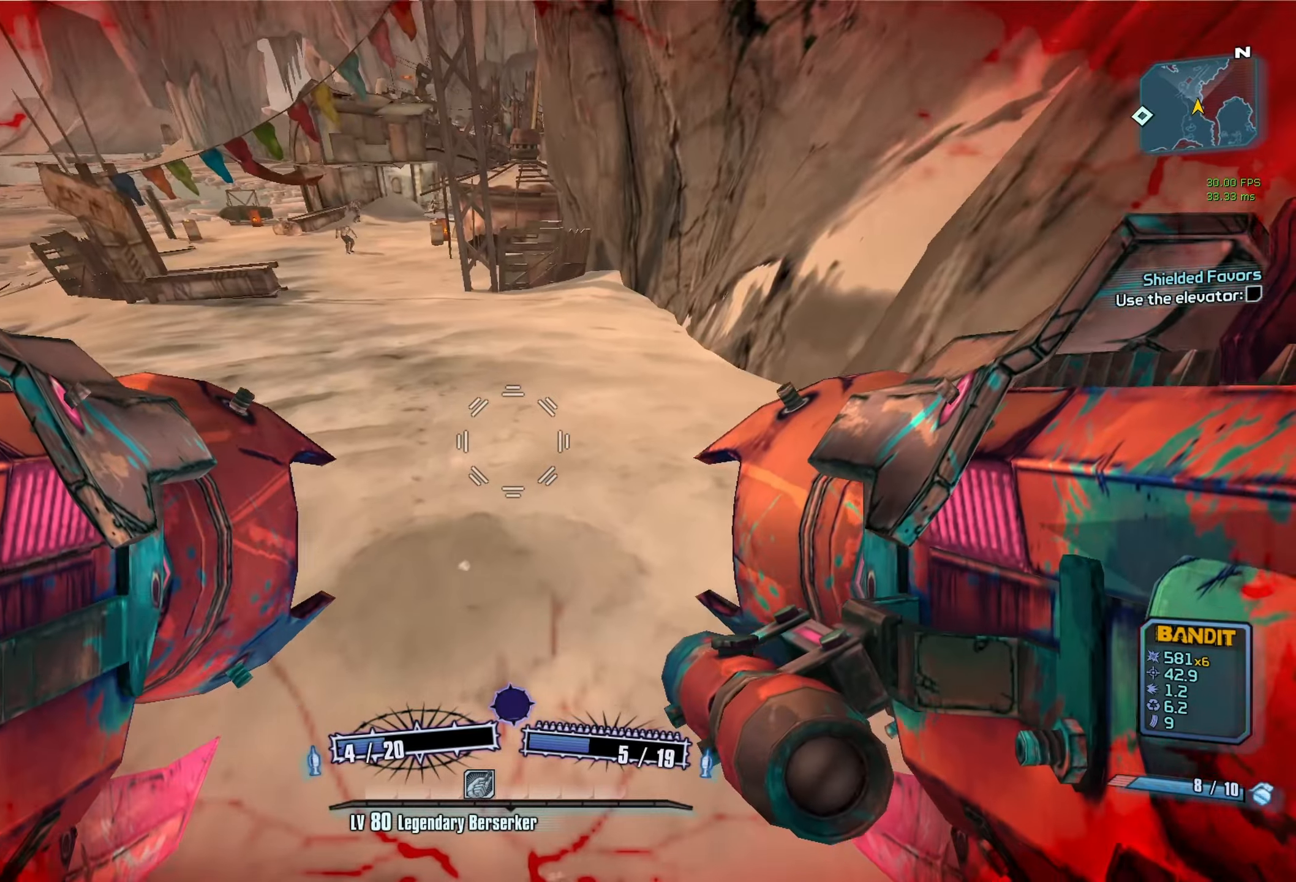
{"keys": [], "mouse": [], "events": []}
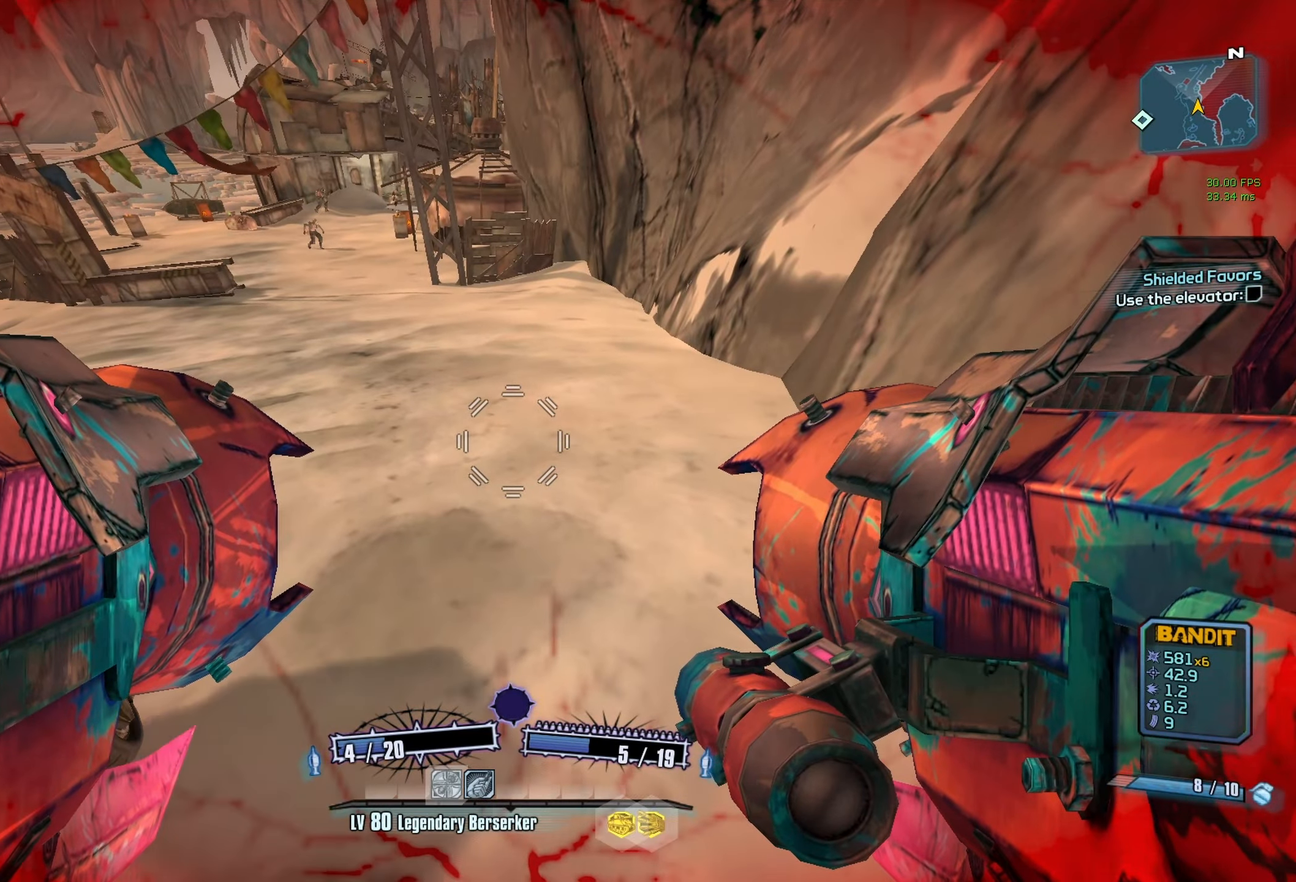
{"keys": ["a", "w"], "mouse": [], "events": [[316, "c", "down"], [366, "a", "down"], [416, "c", "up"], [466, "w", "down"]]}
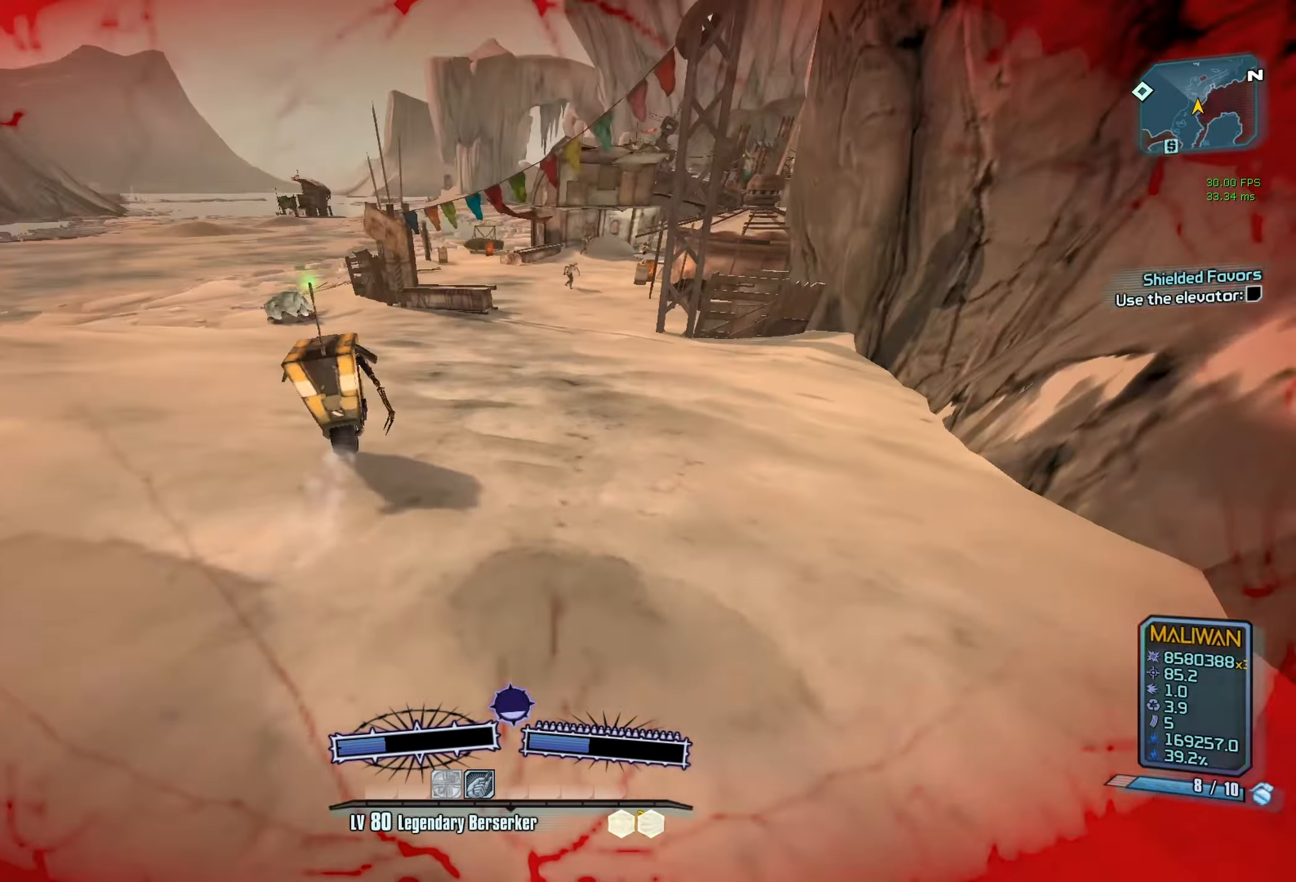
{"keys": ["r", "w"], "mouse": [], "events": [[250, "a", "up"], [250, "w", "up"], [283, "r", "down"], [383, "r", "up"], [433, "r", "down"], [433, "w", "down"]]}
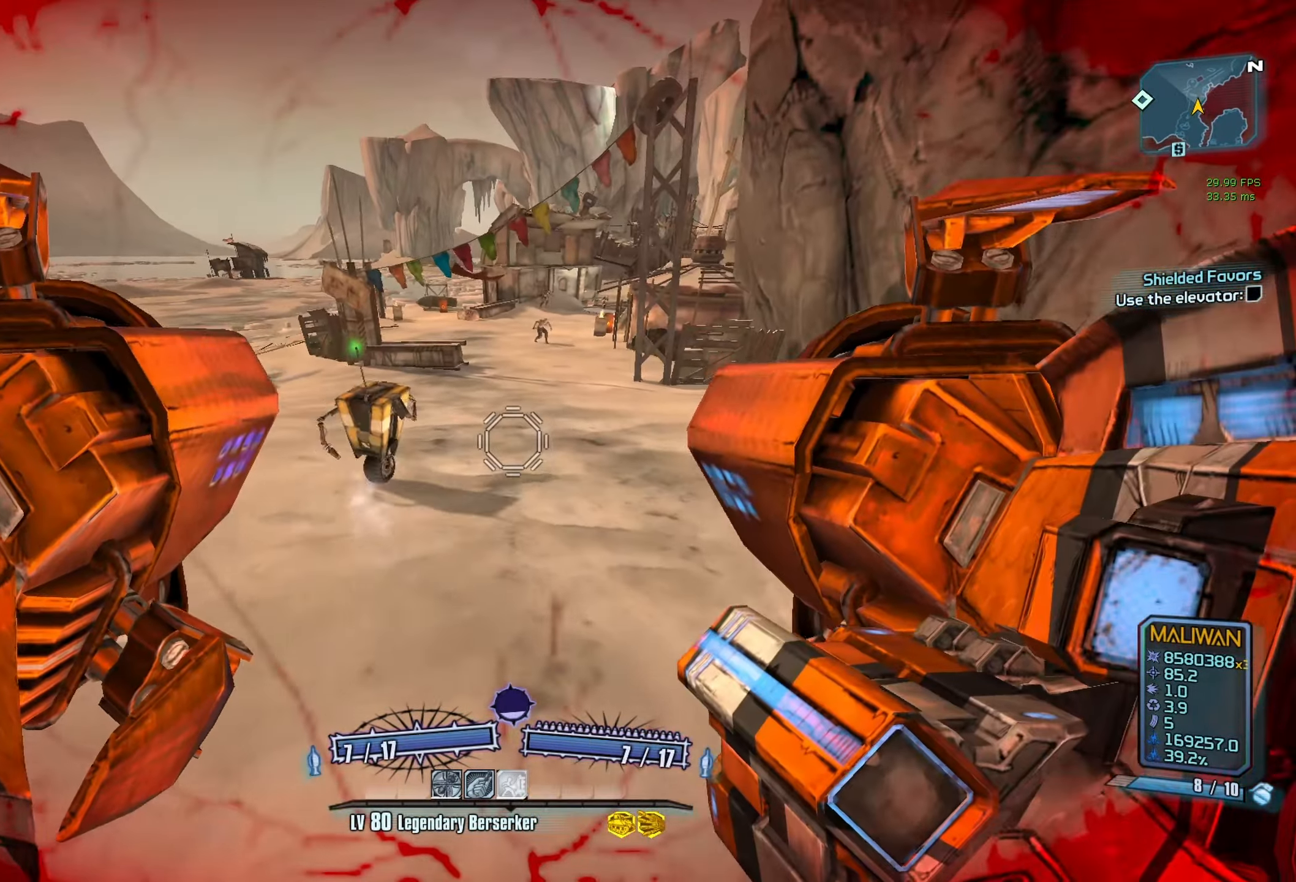
{"keys": ["w"], "mouse": [], "events": [[16, "r", "up"], [66, "r", "down"], [166, "r", "up"], [300, "a", "down"], [350, "a", "up"]]}
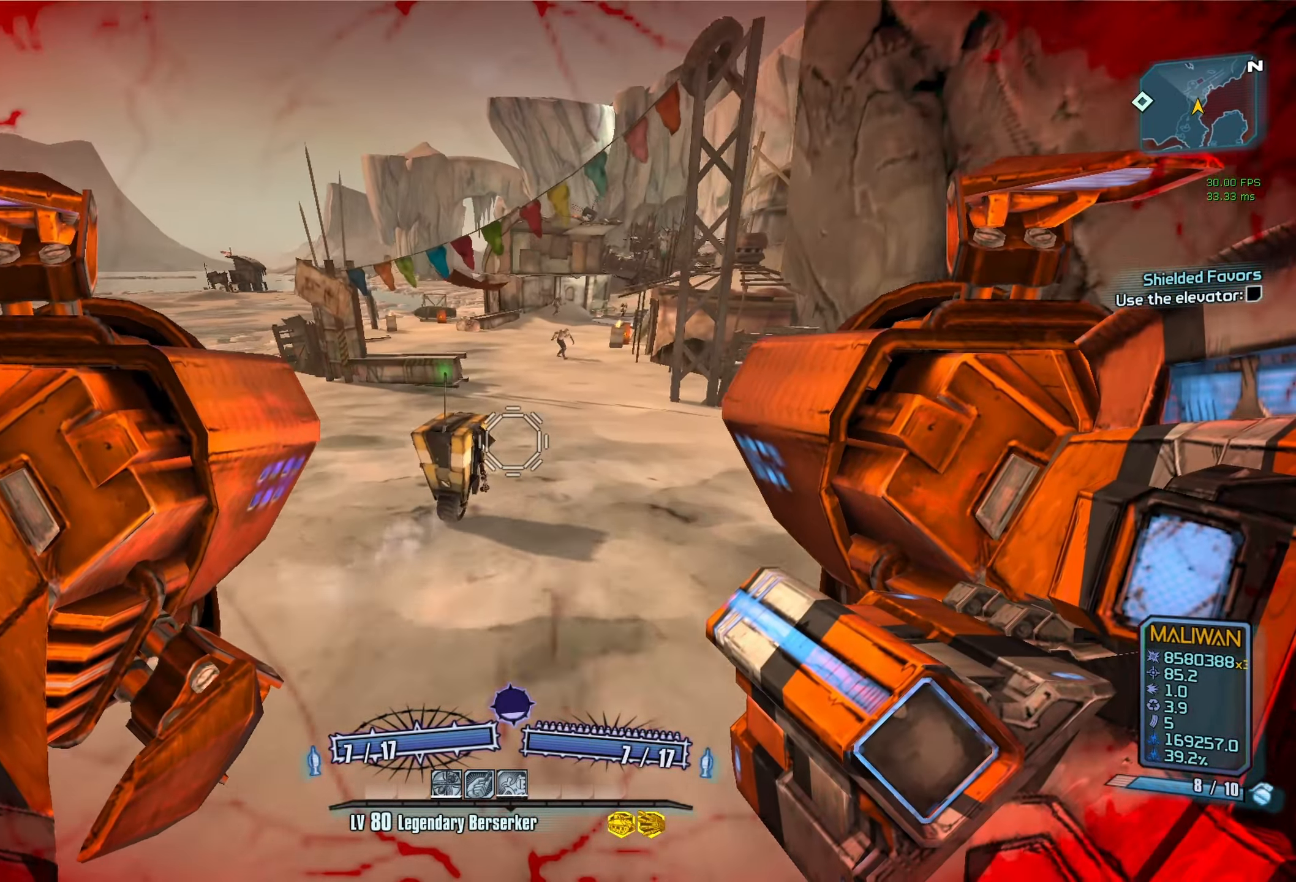
{"keys": [], "mouse": [], "events": [[216, "w", "up"]]}
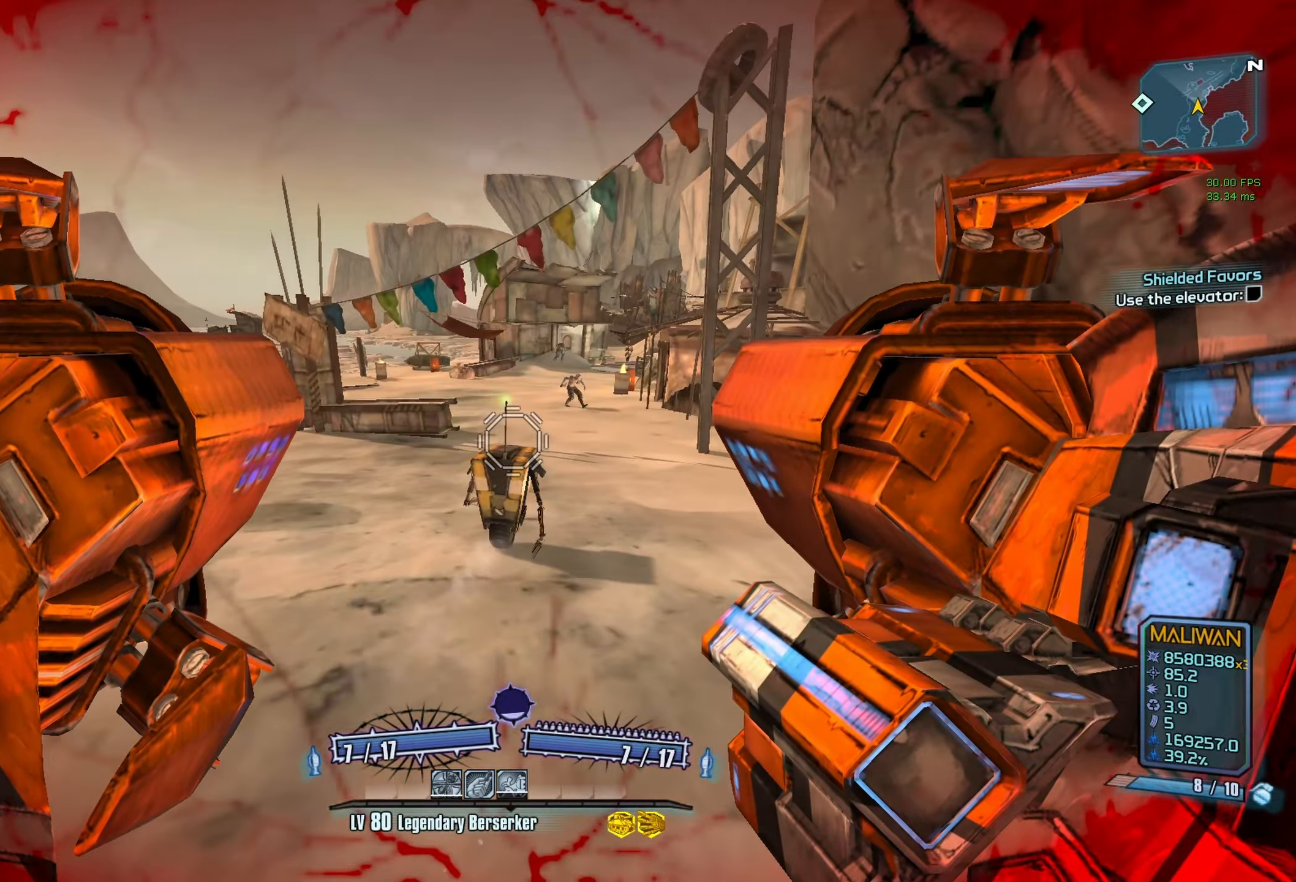
{"keys": ["w"], "mouse": [], "events": [[150, "w", "down"]]}
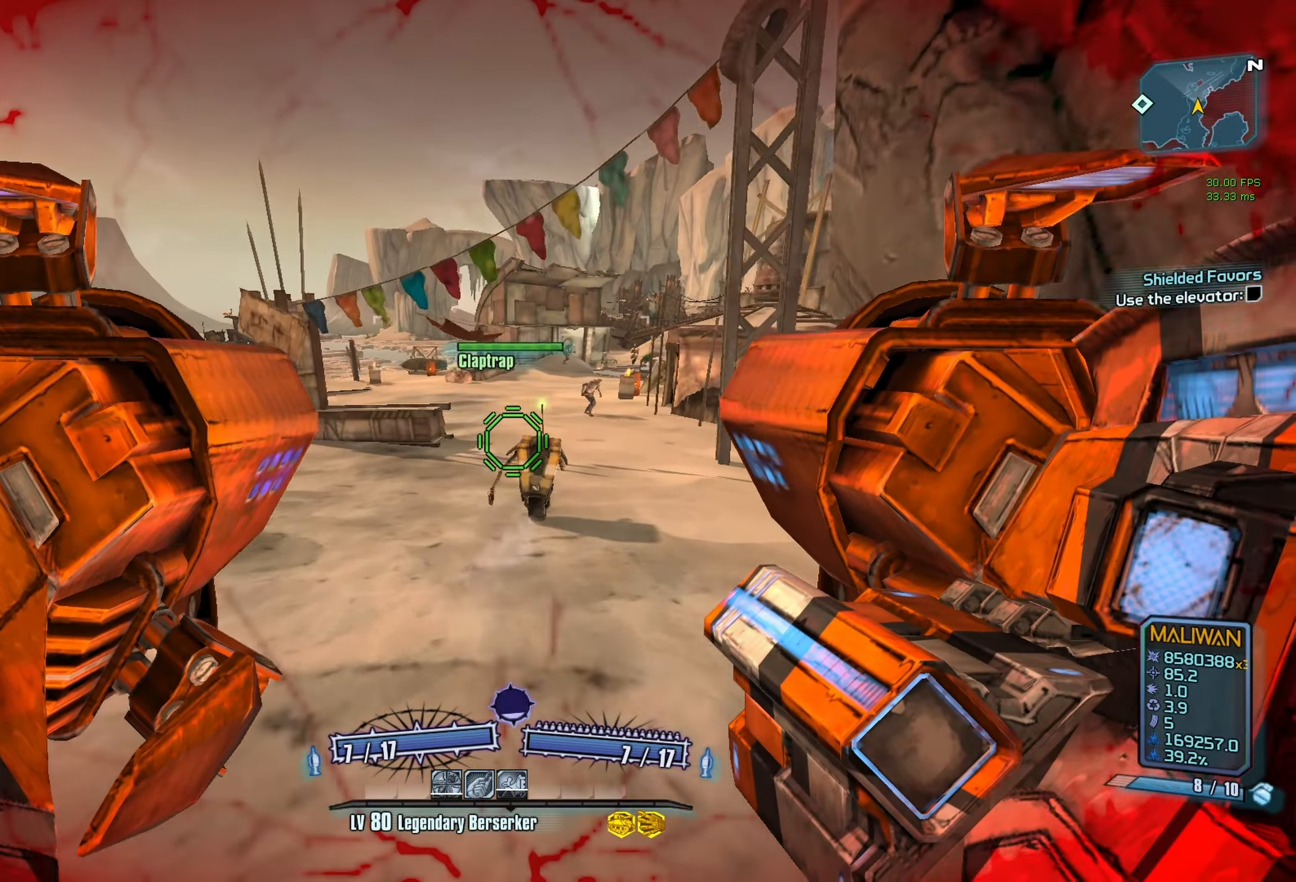
{"keys": ["a"], "mouse": [], "events": [[66, "g", "down"], [216, "g", "up"], [216, "w", "up"], [400, "a", "down"]]}
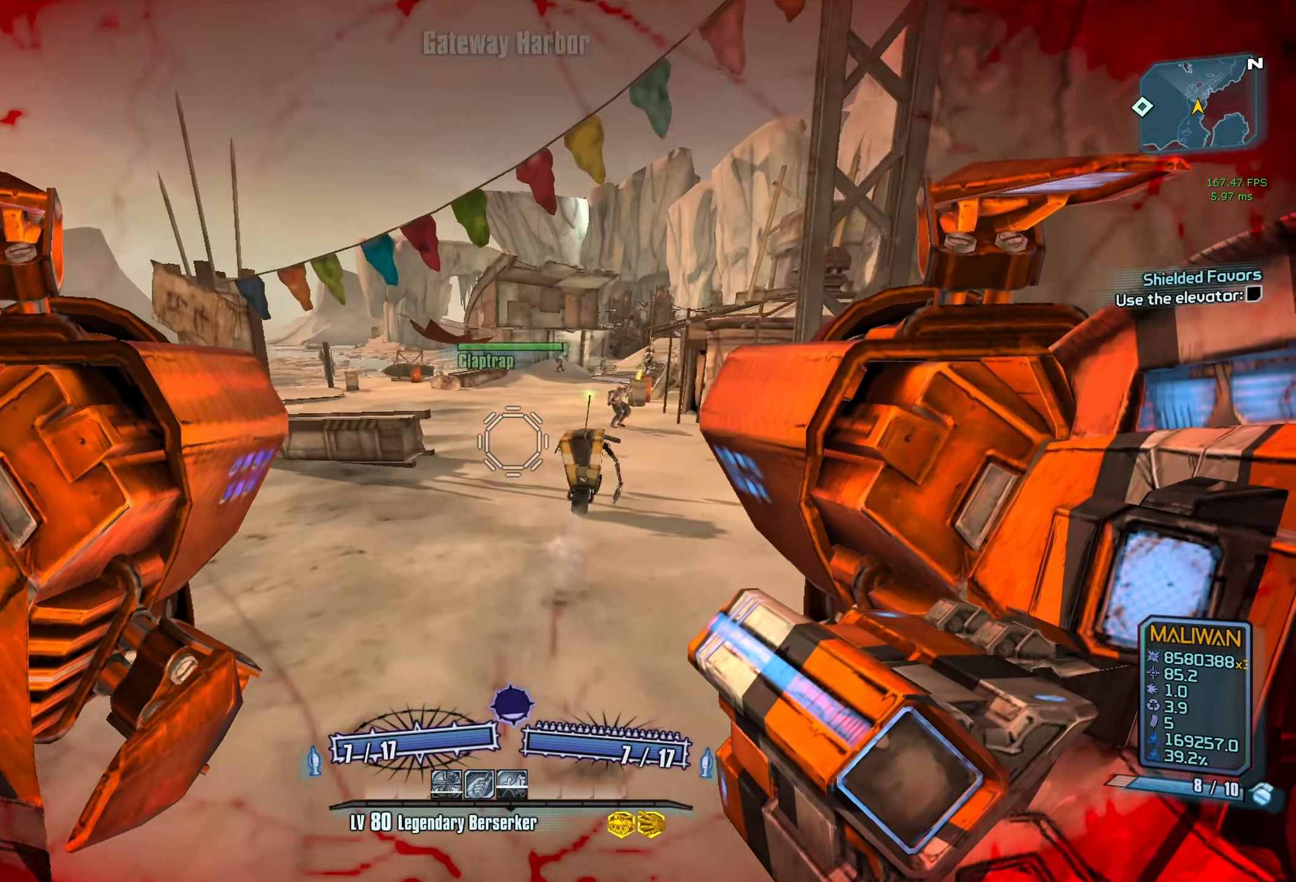
{"keys": [], "mouse": [], "events": [[33, "w", "down"], [83, "a", "up"], [83, "w", "up"]]}
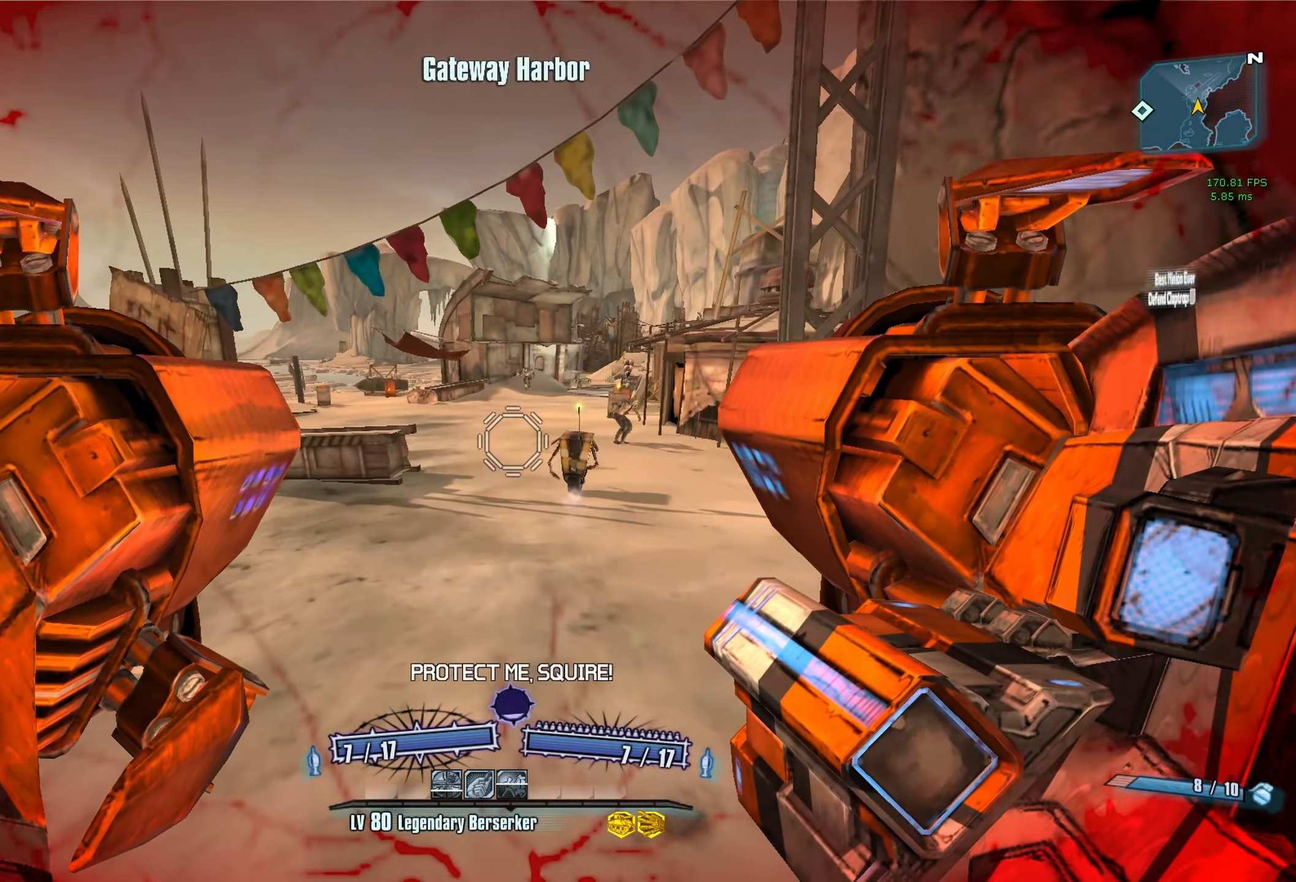
{"keys": [], "mouse": [], "events": [[250, "w", "down"], [333, "w", "up"]]}
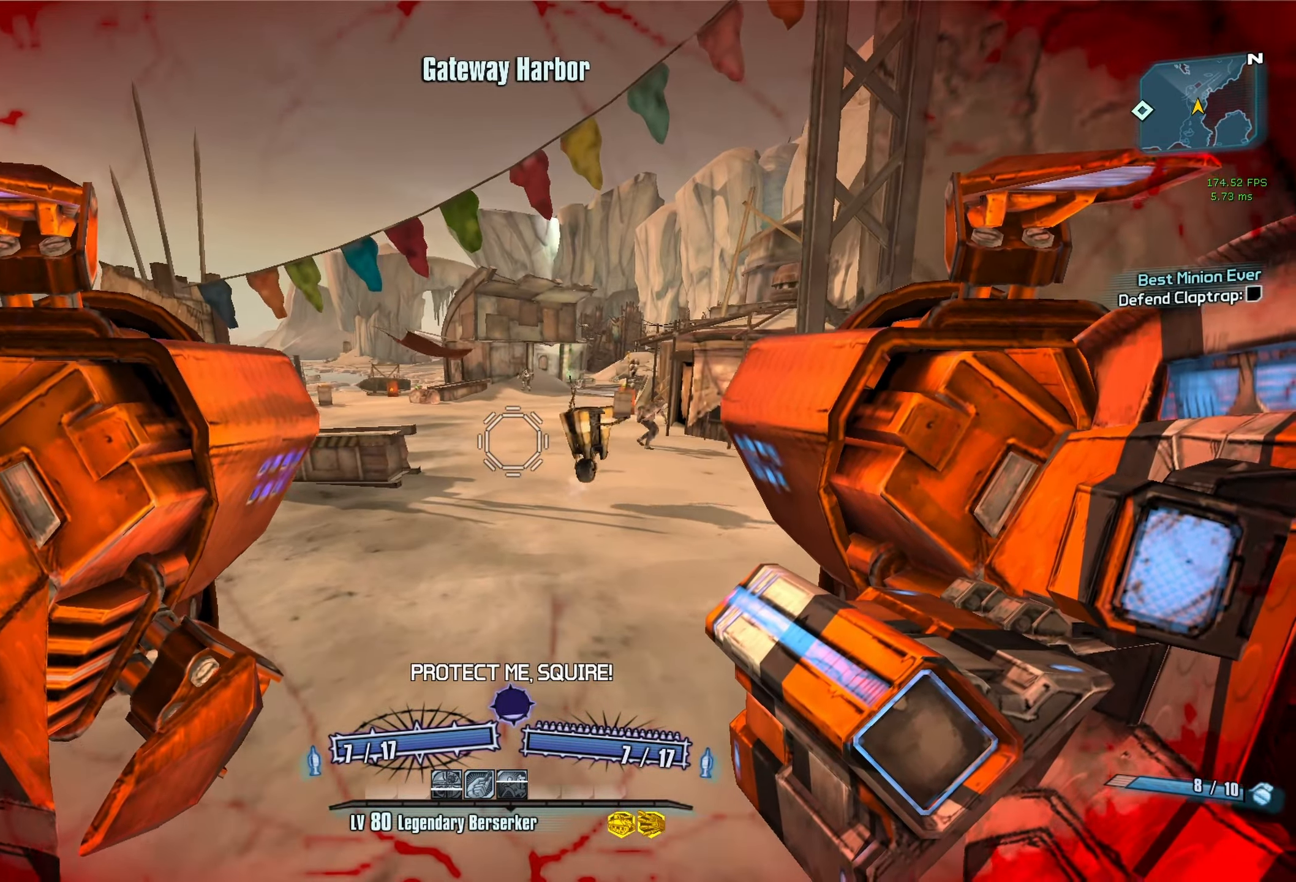
{"keys": ["w"], "mouse": [], "events": [[16, "w", "down"], [267, "space", "down"], [400, "space", "up"]]}
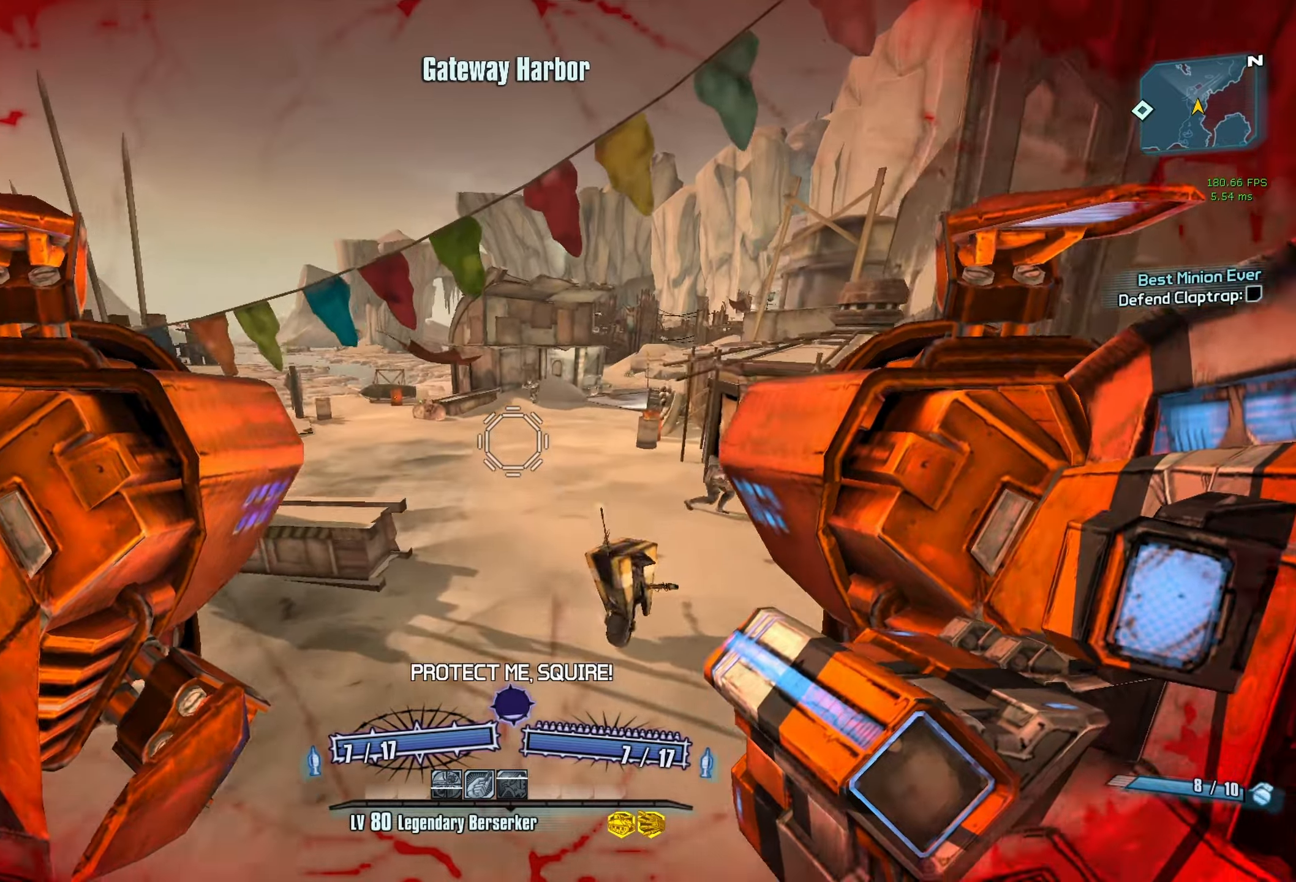
{"keys": ["r", "v", "w"], "mouse": ["left", "right"], "events": [[267, "mouse_left", "down"], [267, "mouse_right", "down"], [317, "r", "down"], [317, "v", "down"]]}
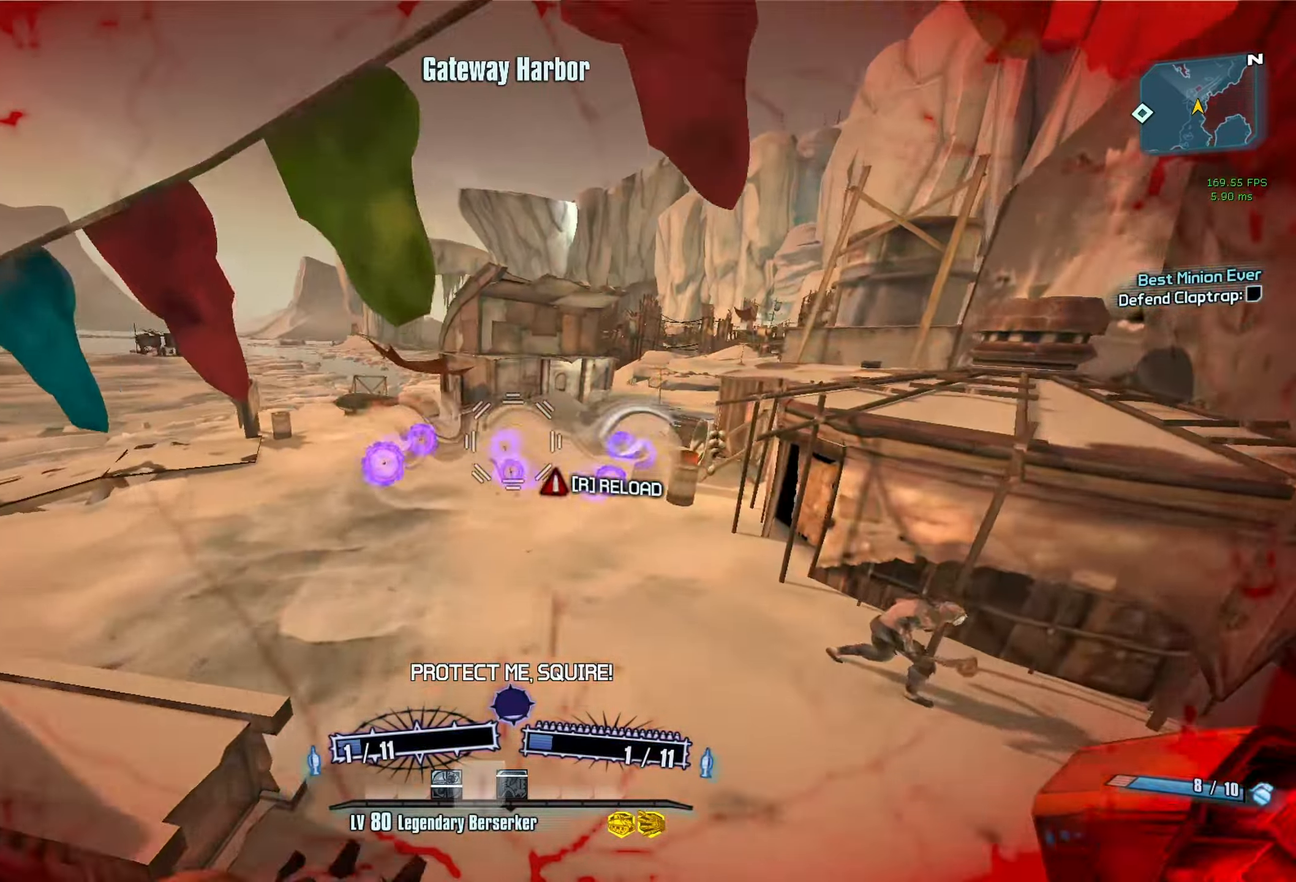
{"keys": ["a"], "mouse": [], "events": [[100, "v", "up"], [150, "mouse_left", "up"], [150, "mouse_right", "up"], [150, "r", "up"], [200, "w", "up"], [333, "a", "down"]]}
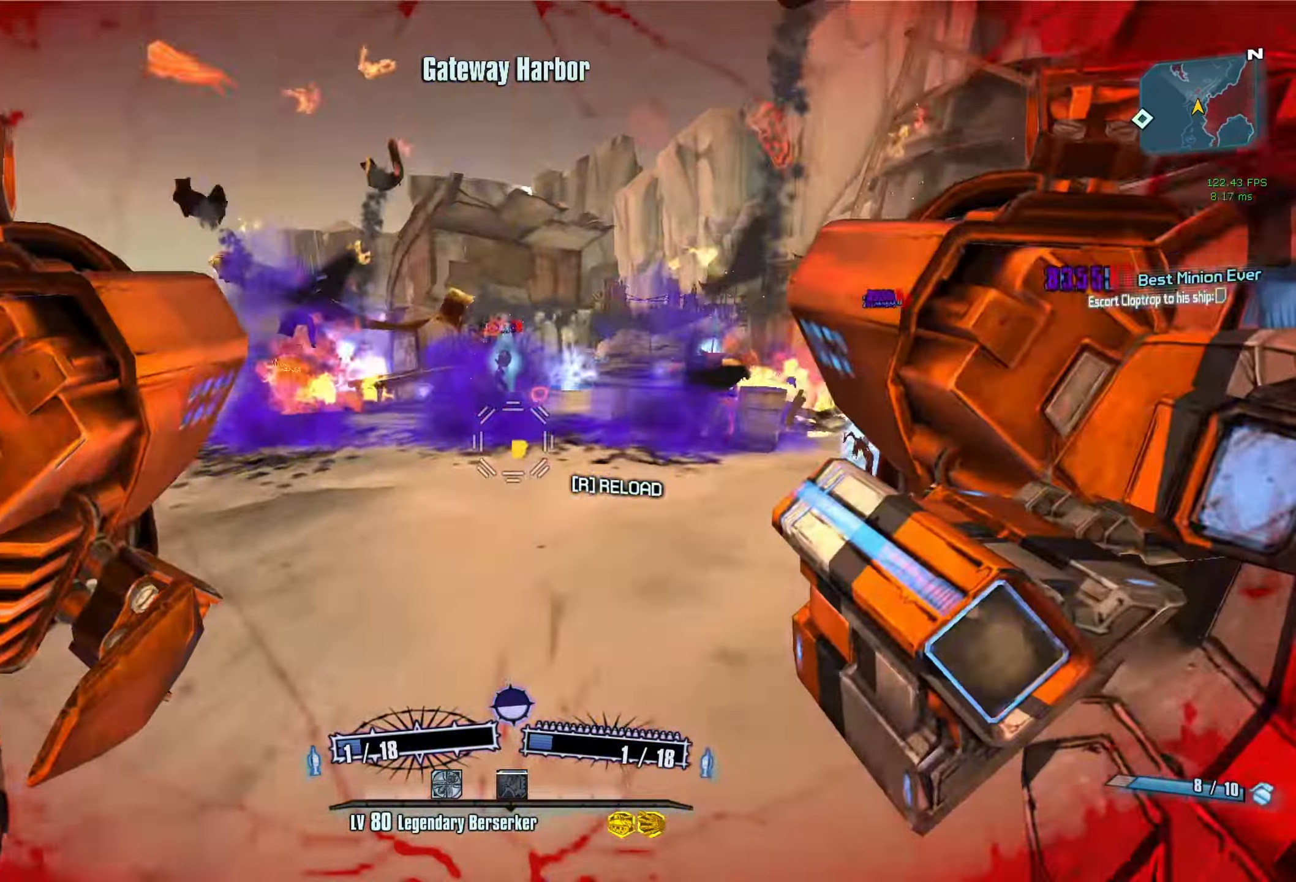
{"keys": ["r", "w"], "mouse": [], "events": [[250, "w", "down"], [300, "r", "down"], [350, "a", "up"], [400, "r", "up"], [450, "r", "down"]]}
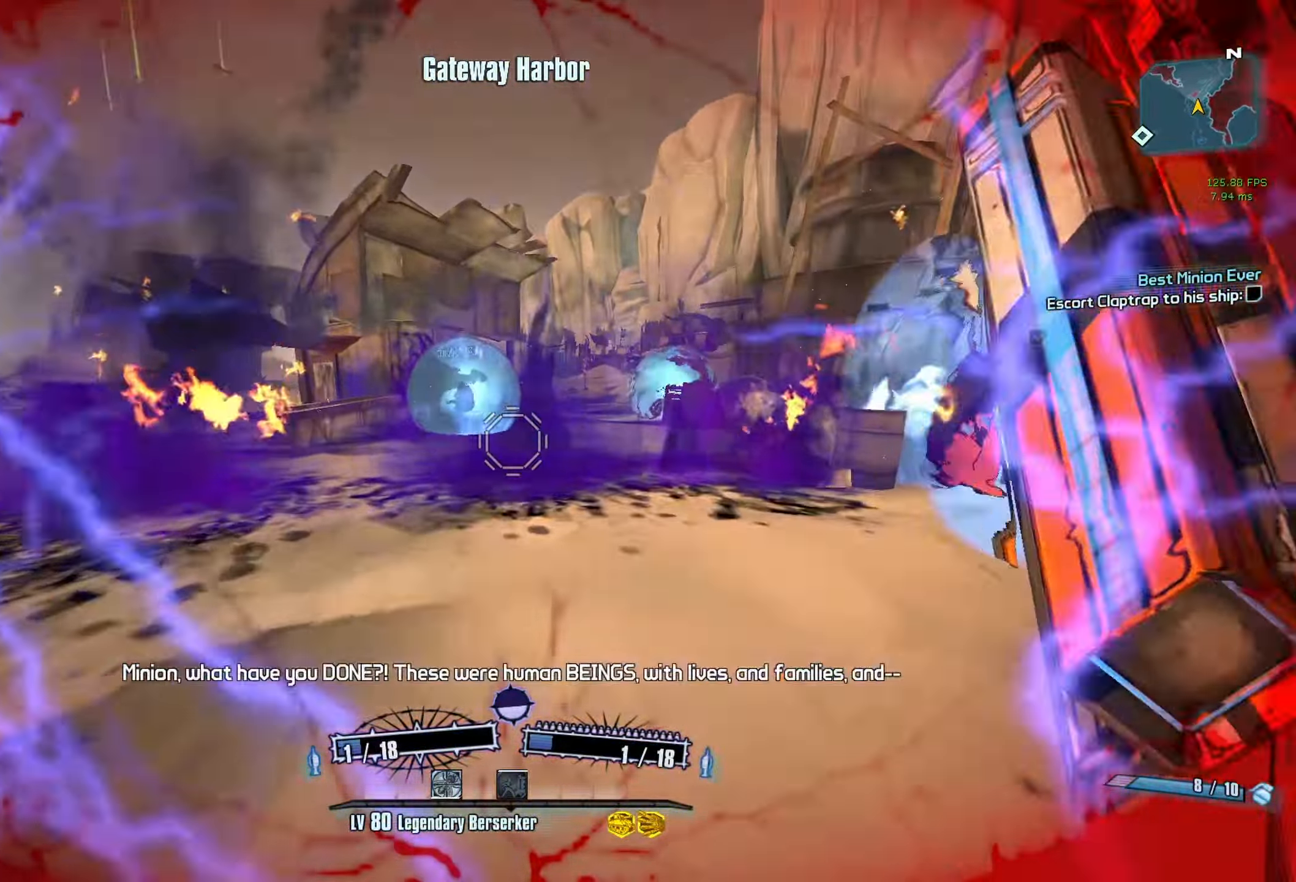
{"keys": ["w"], "mouse": [], "events": [[33, "r", "up"], [83, "shift", "down"], [267, "shift", "up"]]}
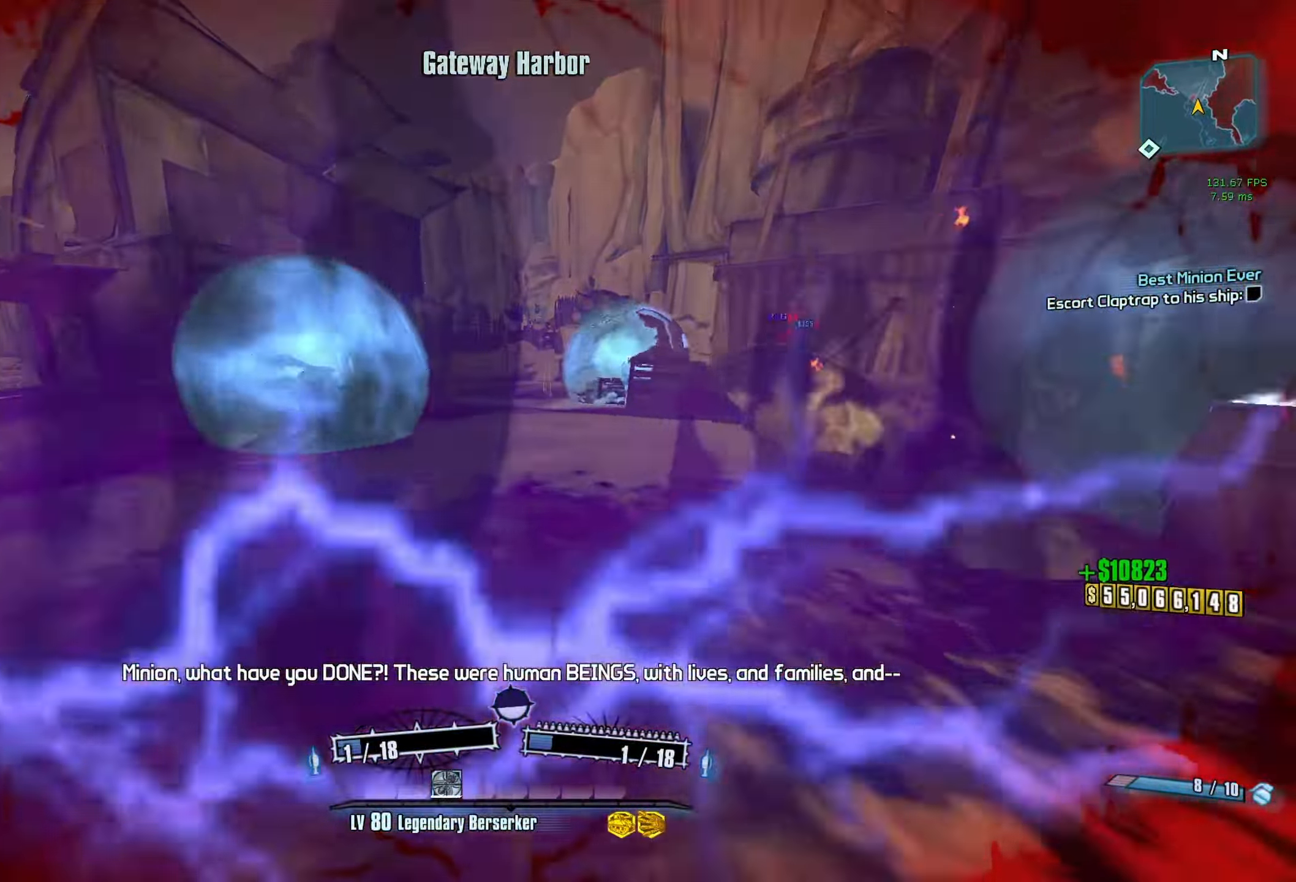
{"keys": ["w"], "mouse": [], "events": []}
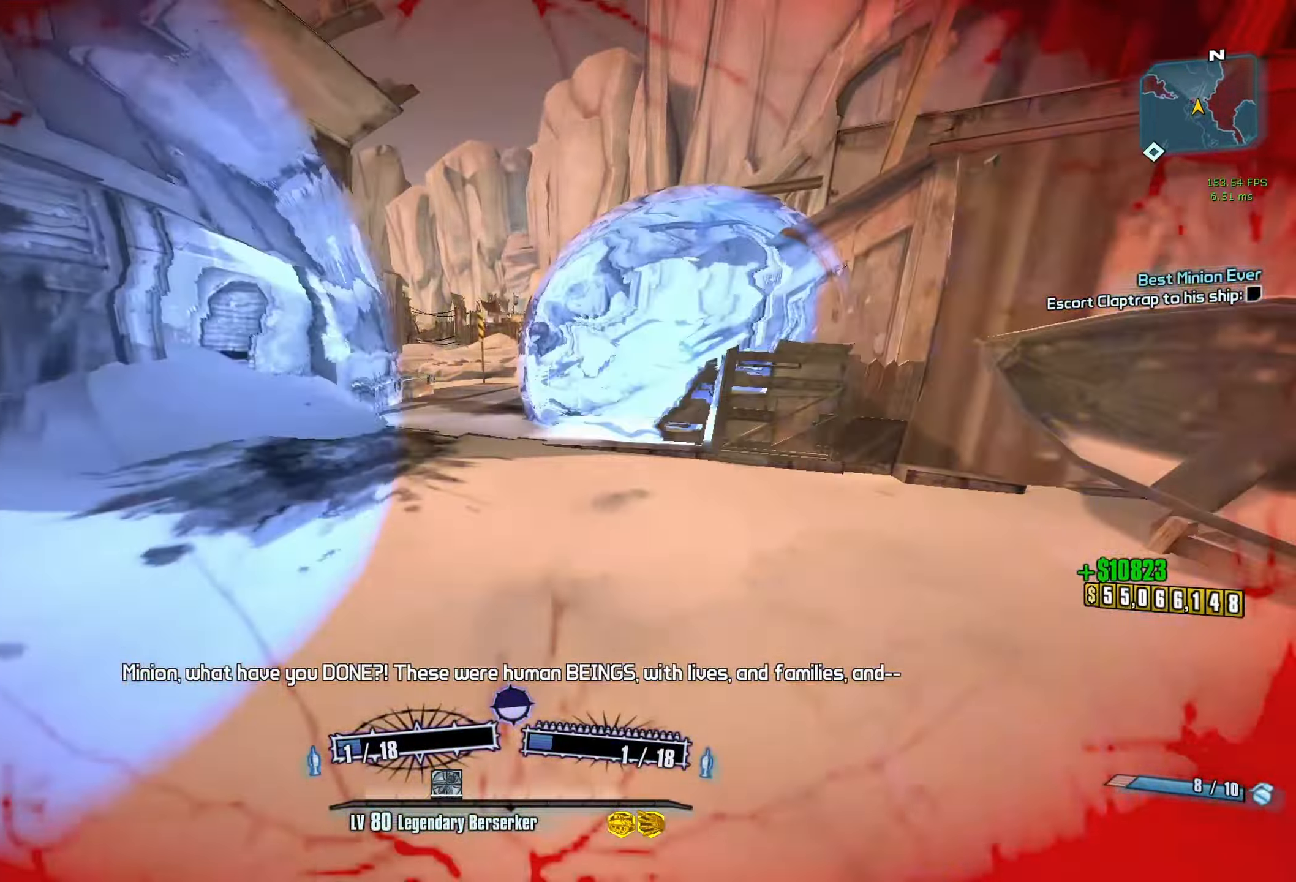
{"keys": ["a", "w"], "mouse": [], "events": [[450, "a", "down"]]}
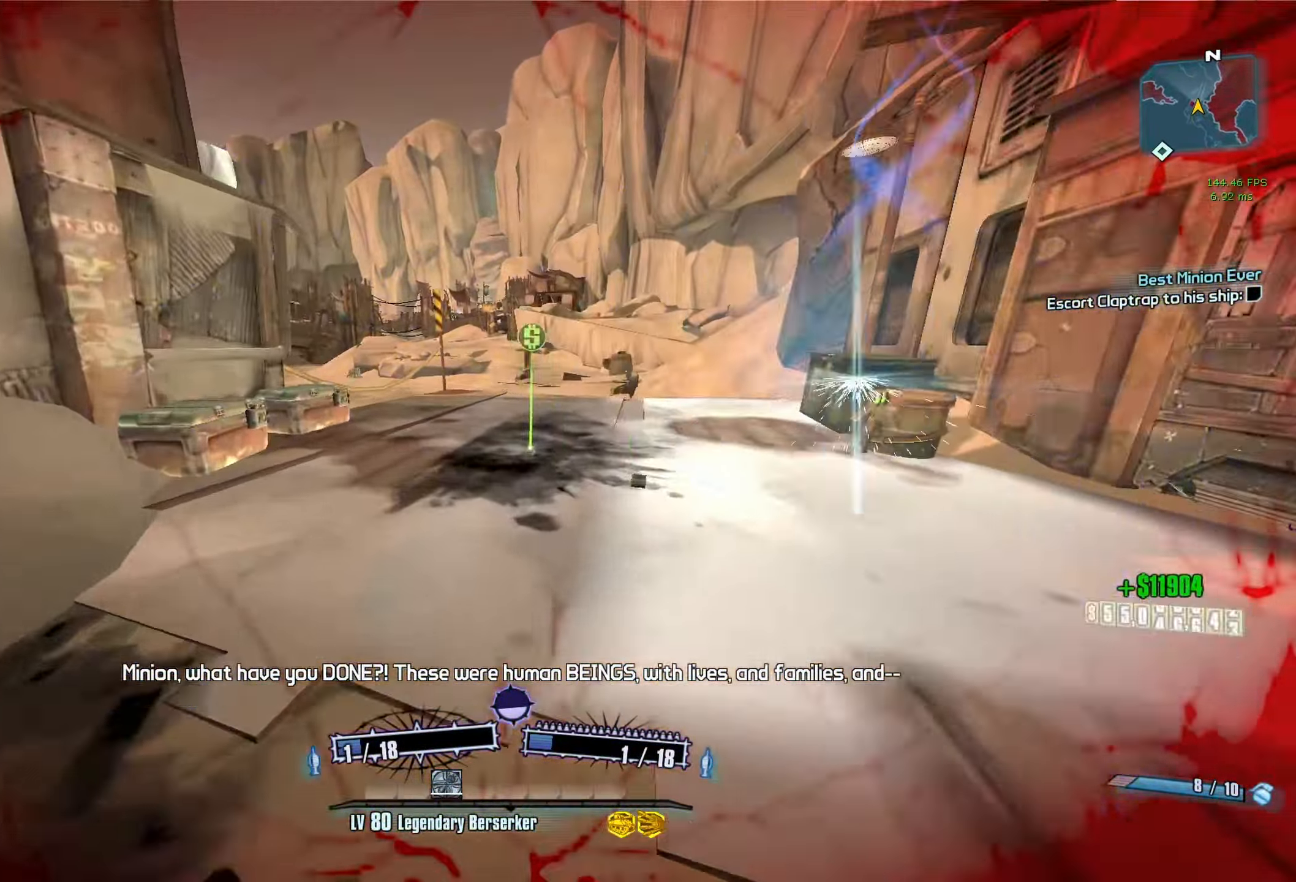
{"keys": ["w"], "mouse": [], "events": [[83, "a", "up"], [183, "c", "down"], [267, "c", "up"], [317, "shift", "down"], [467, "shift", "up"]]}
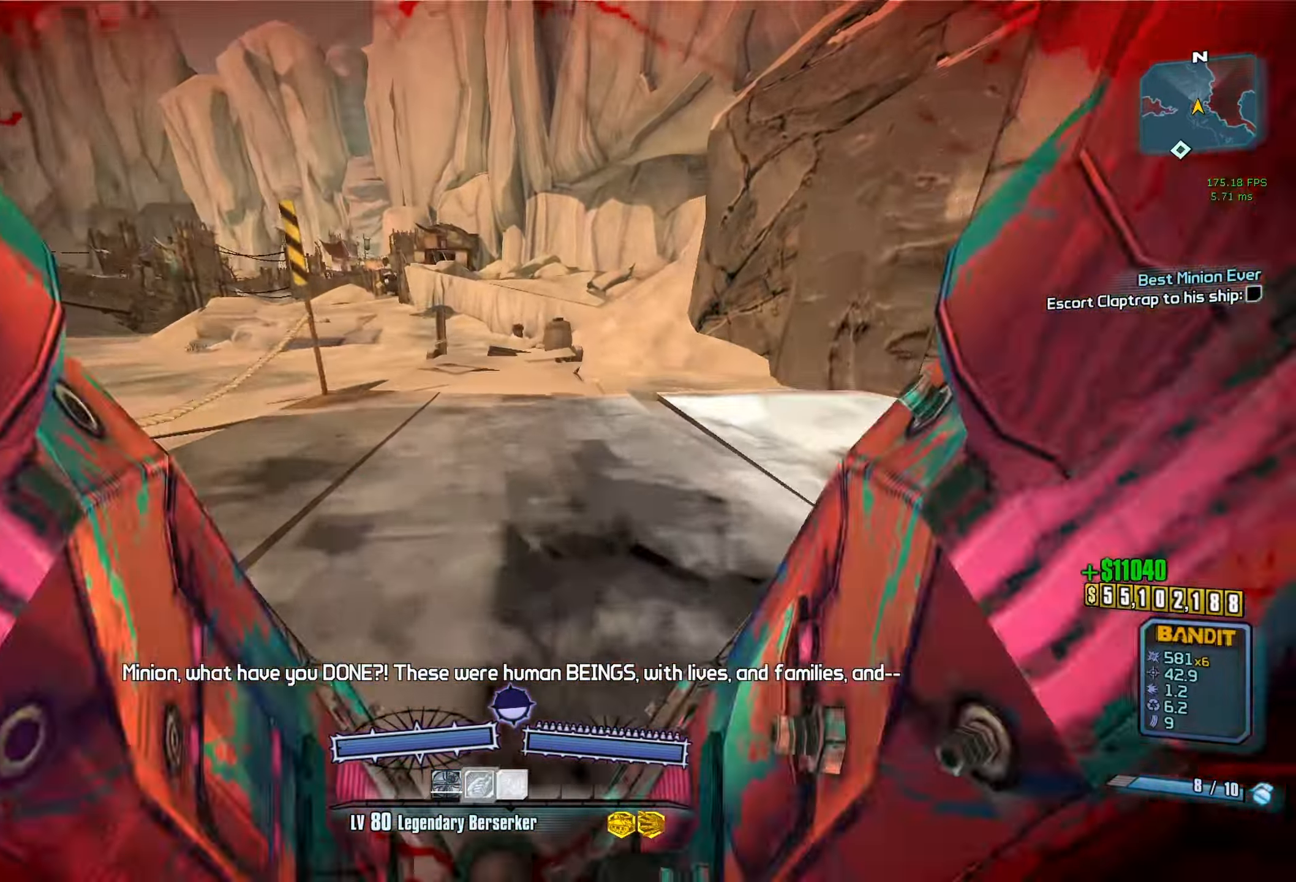
{"keys": ["a", "r", "v", "w"], "mouse": ["left", "right"], "events": [[283, "a", "down"], [433, "mouse_left", "down"], [433, "mouse_right", "down"], [483, "r", "down"], [483, "v", "down"]]}
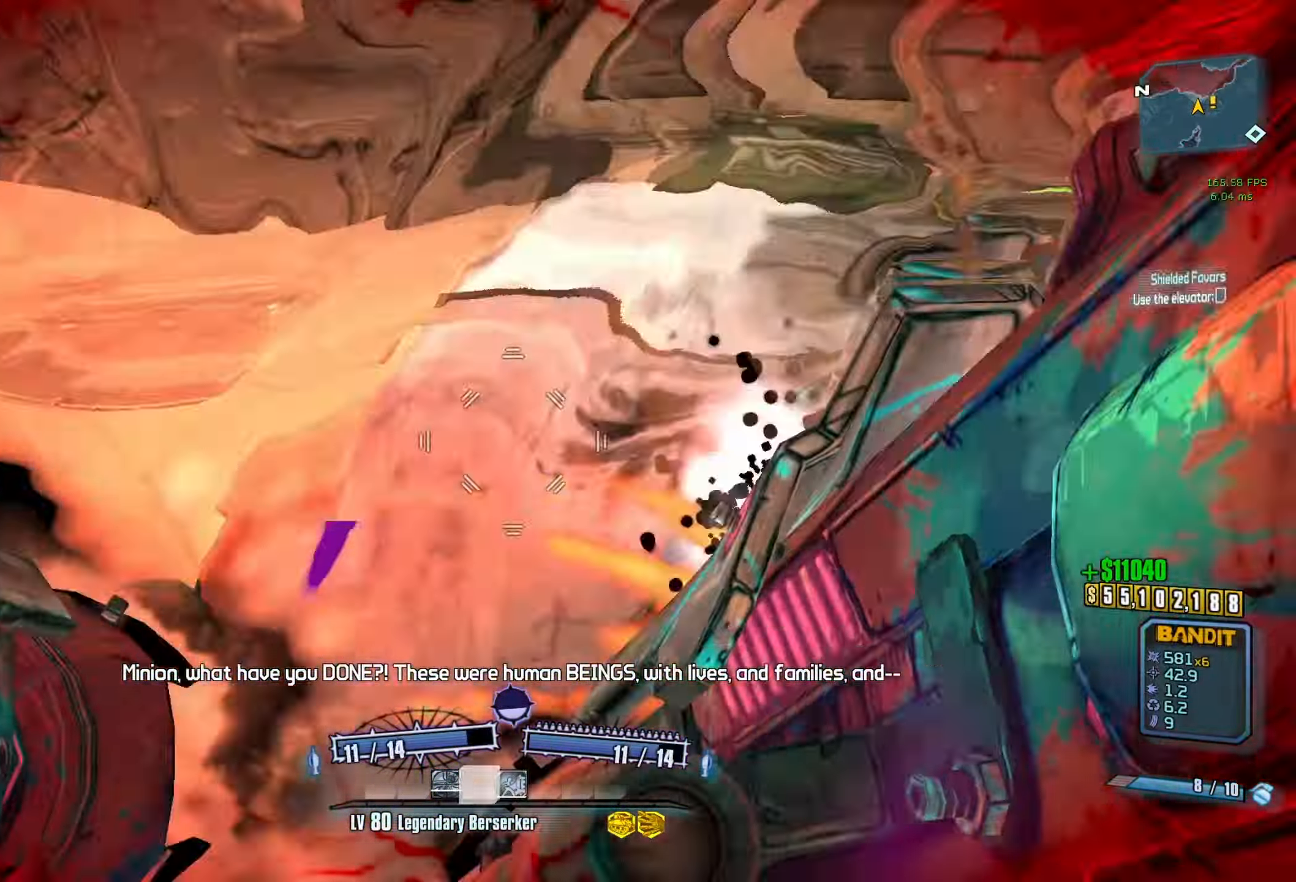
{"keys": ["d"], "mouse": [], "events": [[167, "r", "up"], [167, "v", "up"], [167, "w", "up"], [217, "mouse_left", "up"], [217, "mouse_right", "up"], [450, "a", "up"], [450, "d", "down"]]}
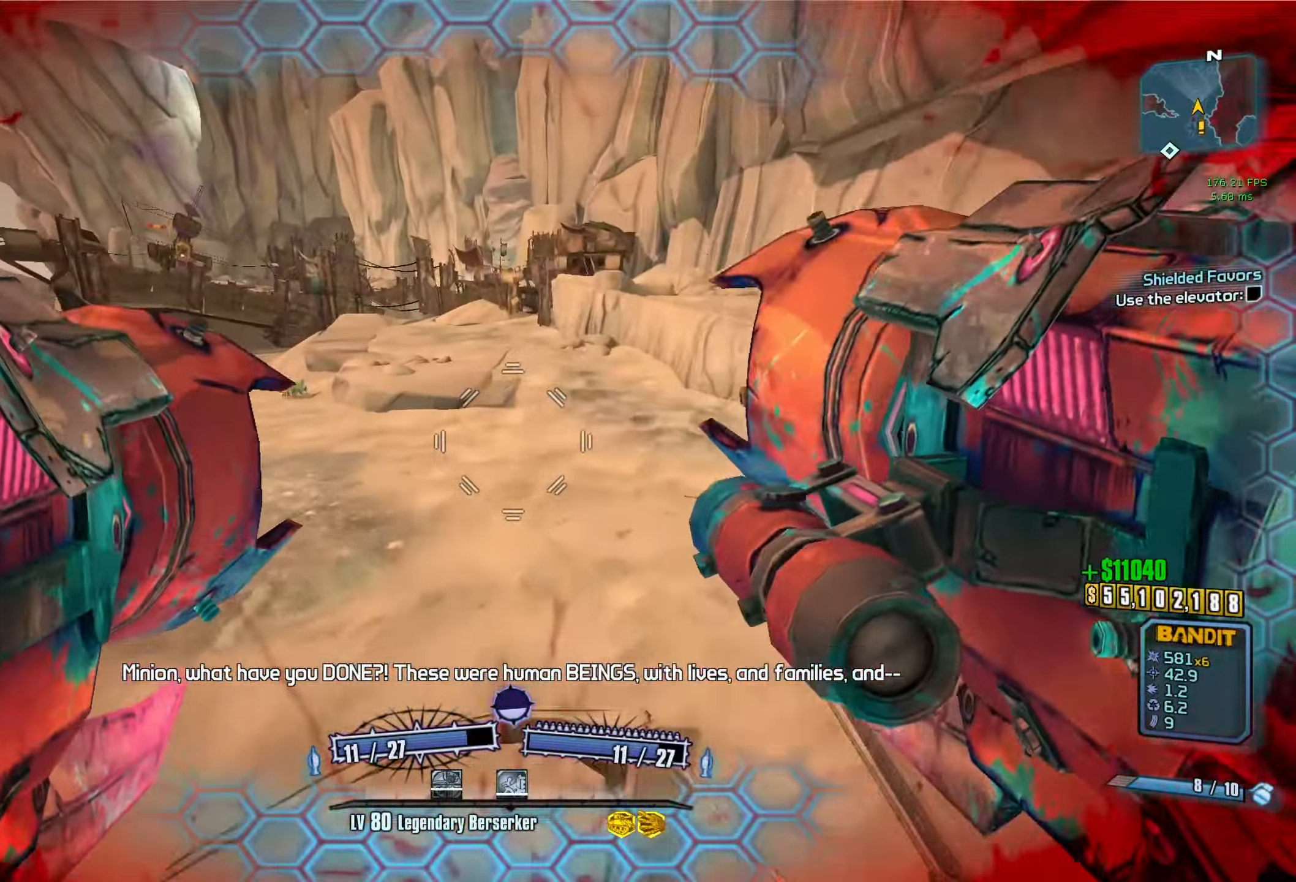
{"keys": ["d"], "mouse": [], "events": []}
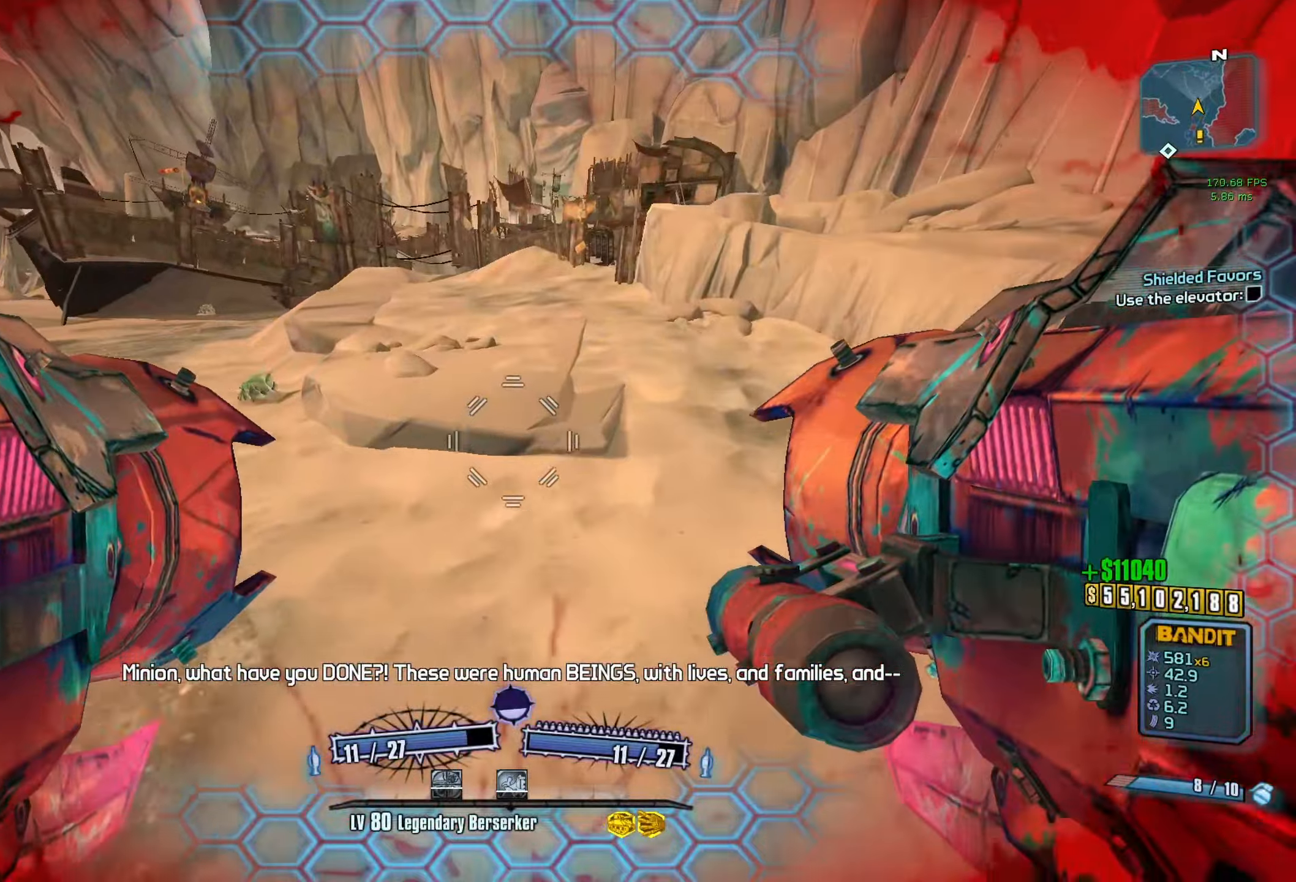
{"keys": ["w"], "mouse": [], "events": [[50, "w", "down"], [150, "d", "up"], [234, "shift", "down"], [384, "shift", "up"]]}
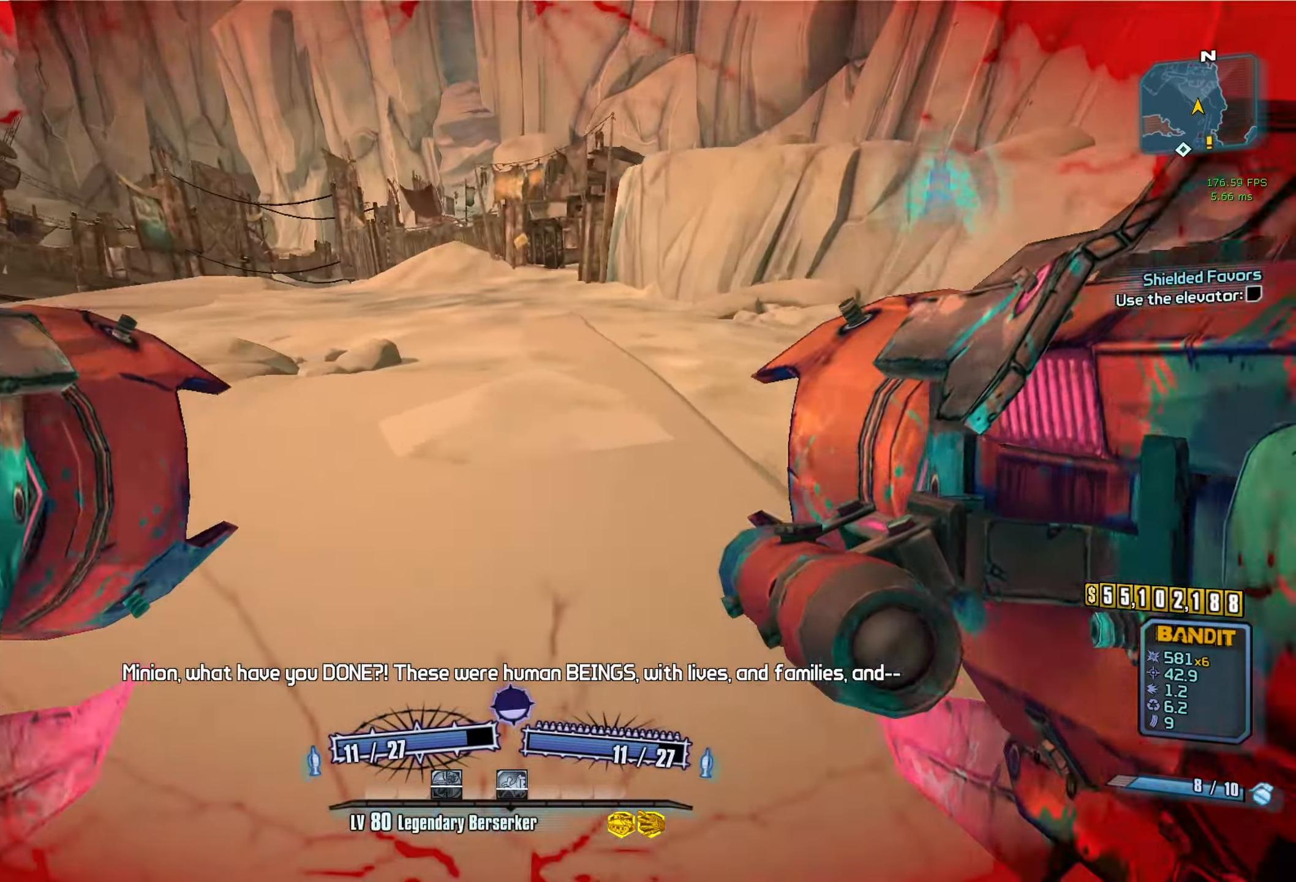
{"keys": ["r", "v", "w"], "mouse": ["left", "right"], "events": [[217, "space", "down"], [350, "mouse_left", "down"], [350, "mouse_right", "down"], [350, "r", "down"], [400, "space", "up"], [400, "v", "down"]]}